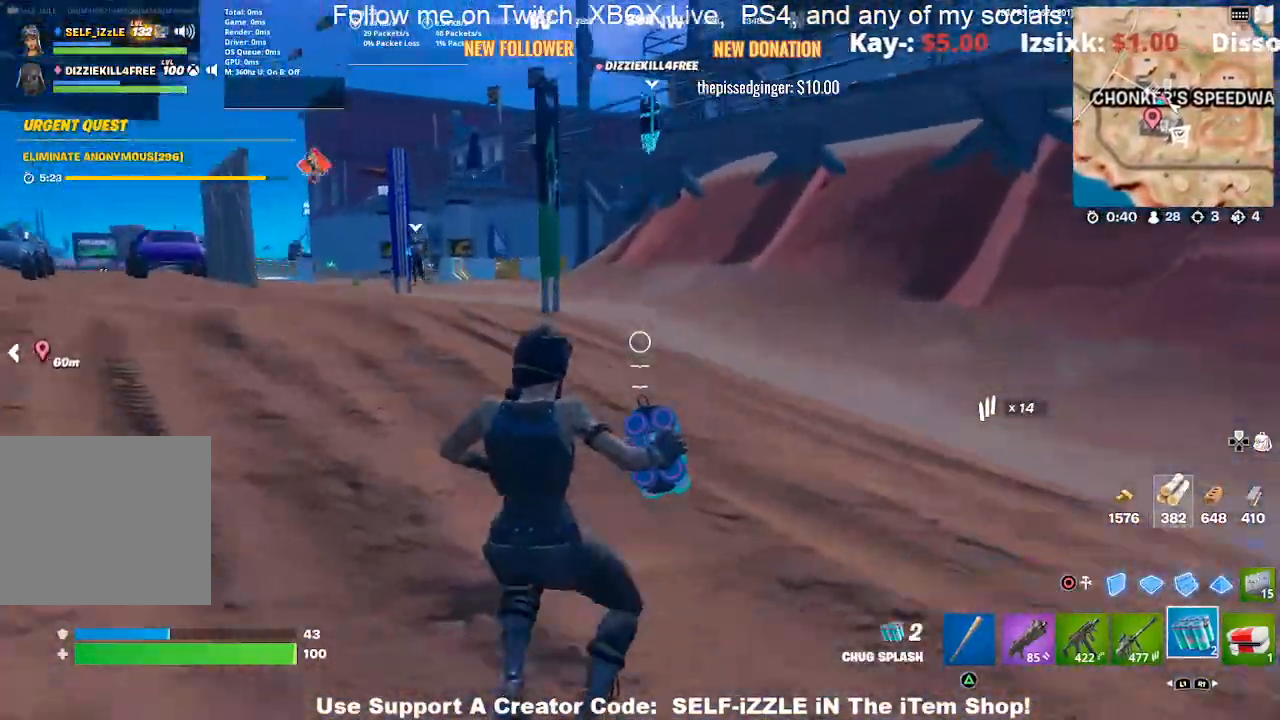
Gameplay with a controller (PlayStation layout); each line is a JSON object with the inputs held at the frame after it. "events" lists button and stick changes between this image and that frame as [ms after this image, input, new state], when the widget could be followed in between.
{"buttons": ["CROSS"], "left_stick": "up", "right_stick": "center", "events": [[367, "CROSS", "down"]]}
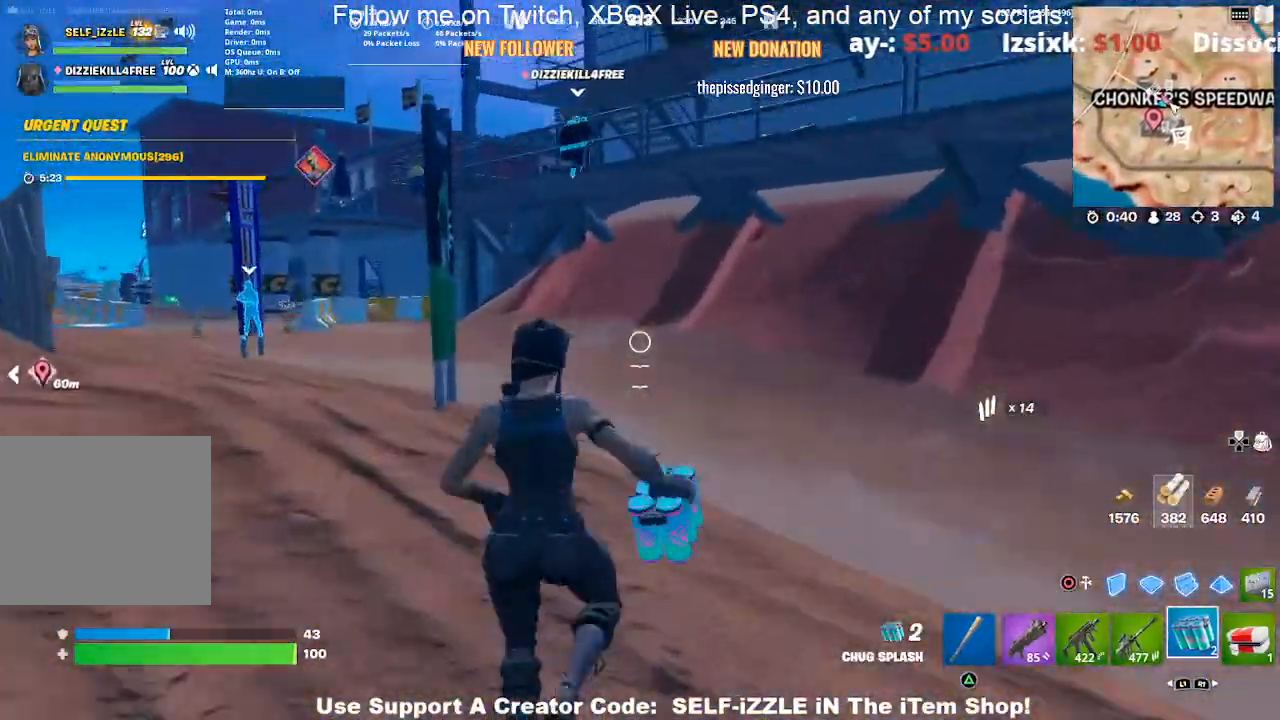
{"buttons": [], "left_stick": "left", "right_stick": "center", "events": [[67, "left_stick", "center"], [200, "CROSS", "up"], [400, "left_stick", "left"]]}
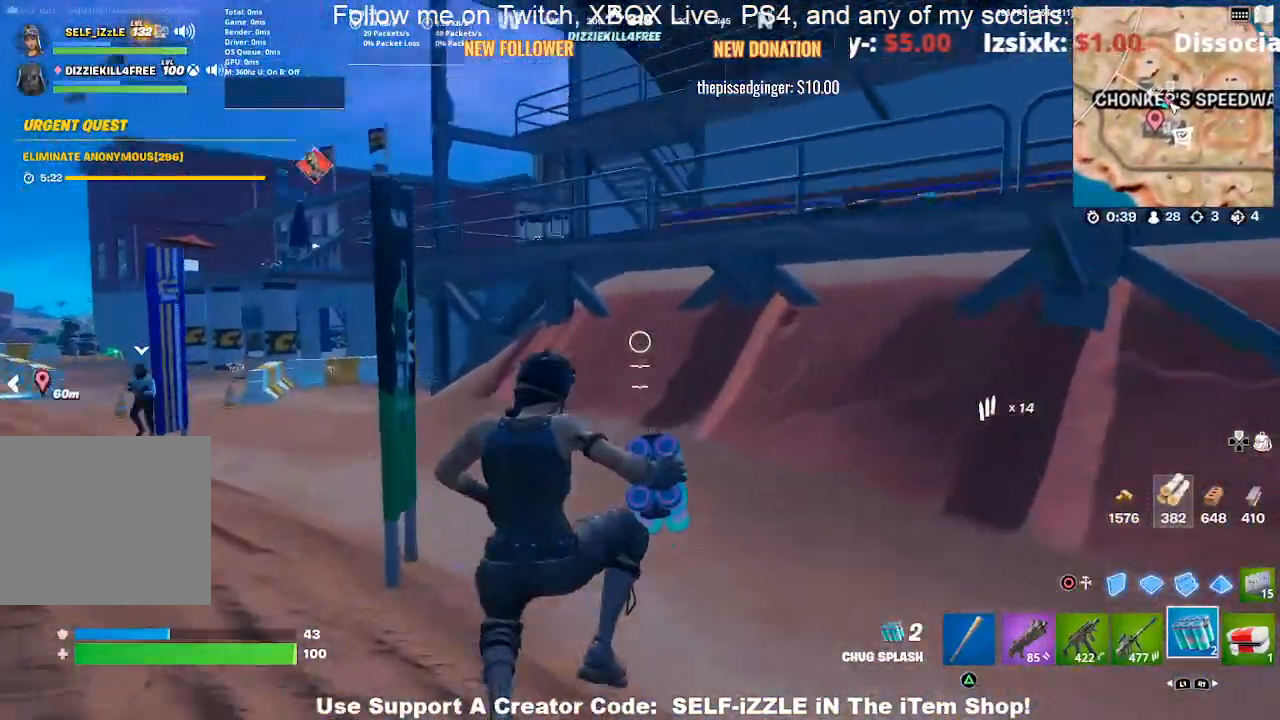
{"buttons": [], "left_stick": "down-right", "right_stick": "center", "events": [[33, "left_stick", "center"], [167, "left_stick", "right"], [300, "left_stick", "down-right"], [333, "right_stick", "up"], [400, "right_stick", "center"]]}
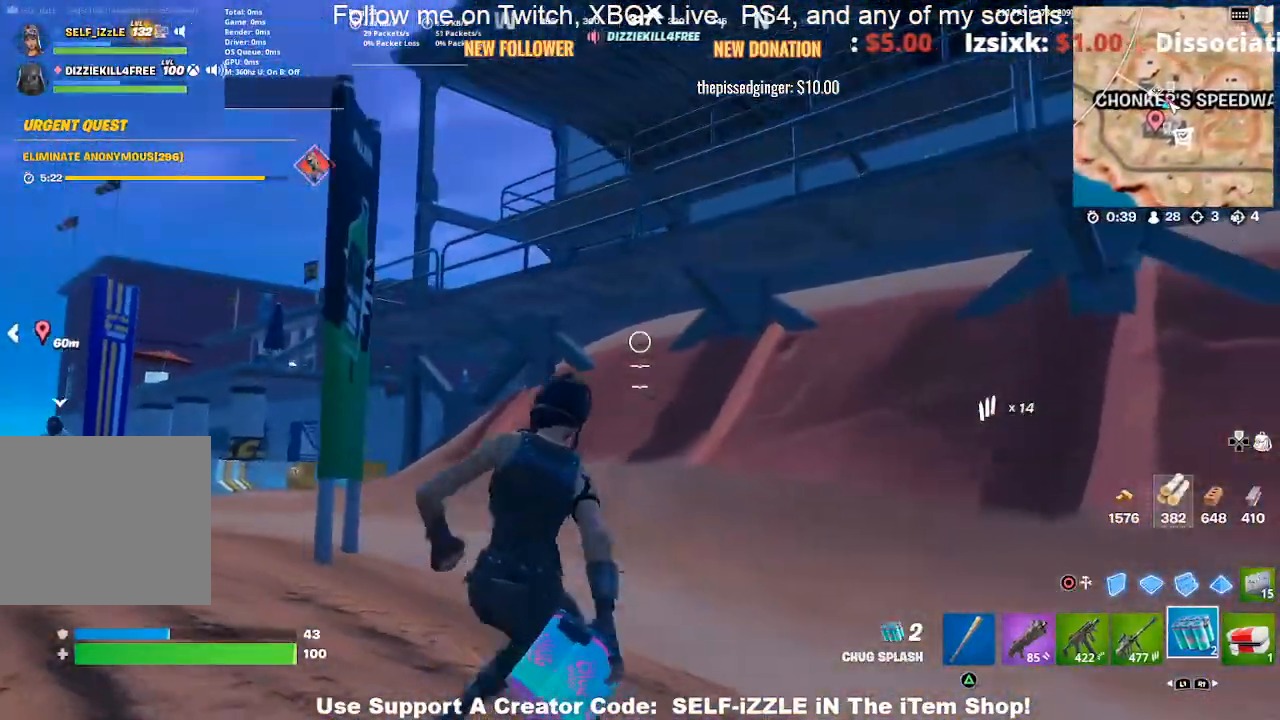
{"buttons": [], "left_stick": "down-right", "right_stick": "center", "events": [[300, "left_stick", "right"], [333, "right_stick", "down"], [467, "left_stick", "down-right"], [500, "right_stick", "center"]]}
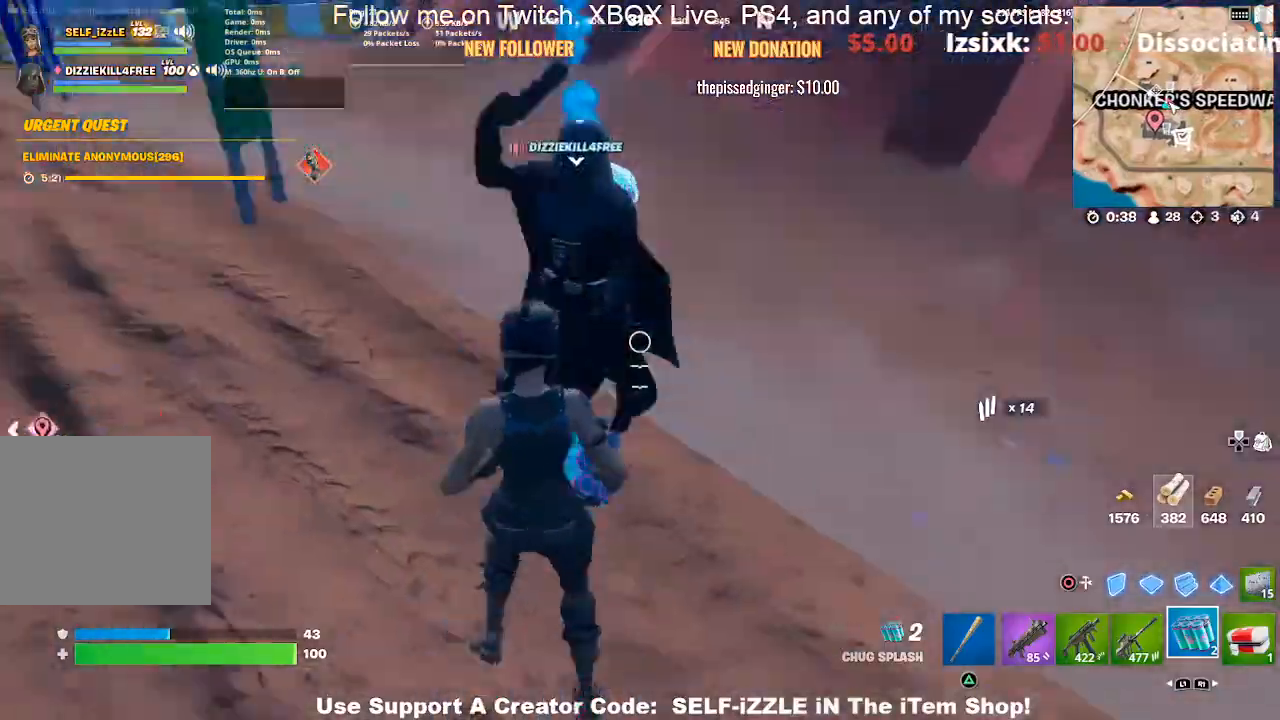
{"buttons": [], "left_stick": "down-left", "right_stick": "center", "events": [[167, "R2", "down"], [200, "left_stick", "up"], [200, "right_stick", "left"], [267, "left_stick", "up-left"], [267, "right_stick", "center"], [300, "R2", "up"], [367, "left_stick", "left"], [500, "left_stick", "down-left"]]}
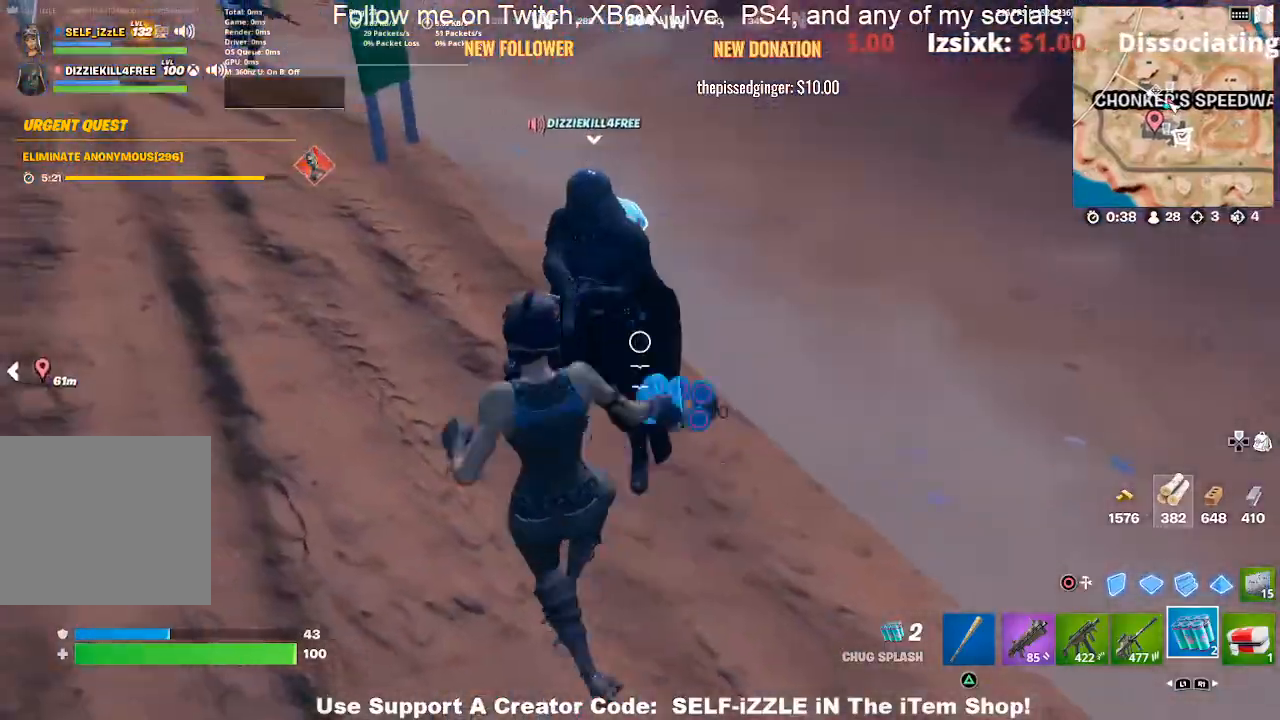
{"buttons": ["R2"], "left_stick": "down-left", "right_stick": "center", "events": [[133, "left_stick", "down-right"], [367, "left_stick", "down-left"], [433, "R2", "down"]]}
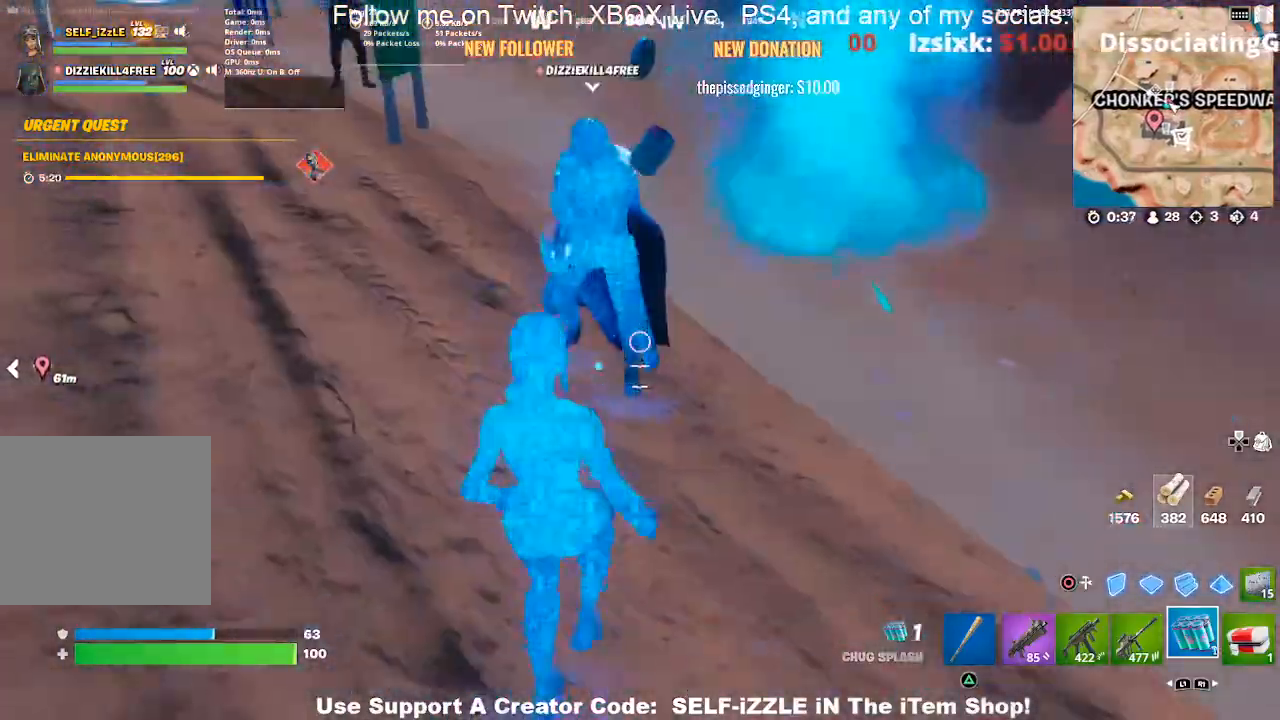
{"buttons": ["R2"], "left_stick": "up", "right_stick": "center", "events": [[33, "left_stick", "down"], [133, "R2", "up"], [200, "R2", "down"], [200, "left_stick", "left"], [333, "R2", "up"], [333, "left_stick", "up"], [400, "R2", "down"]]}
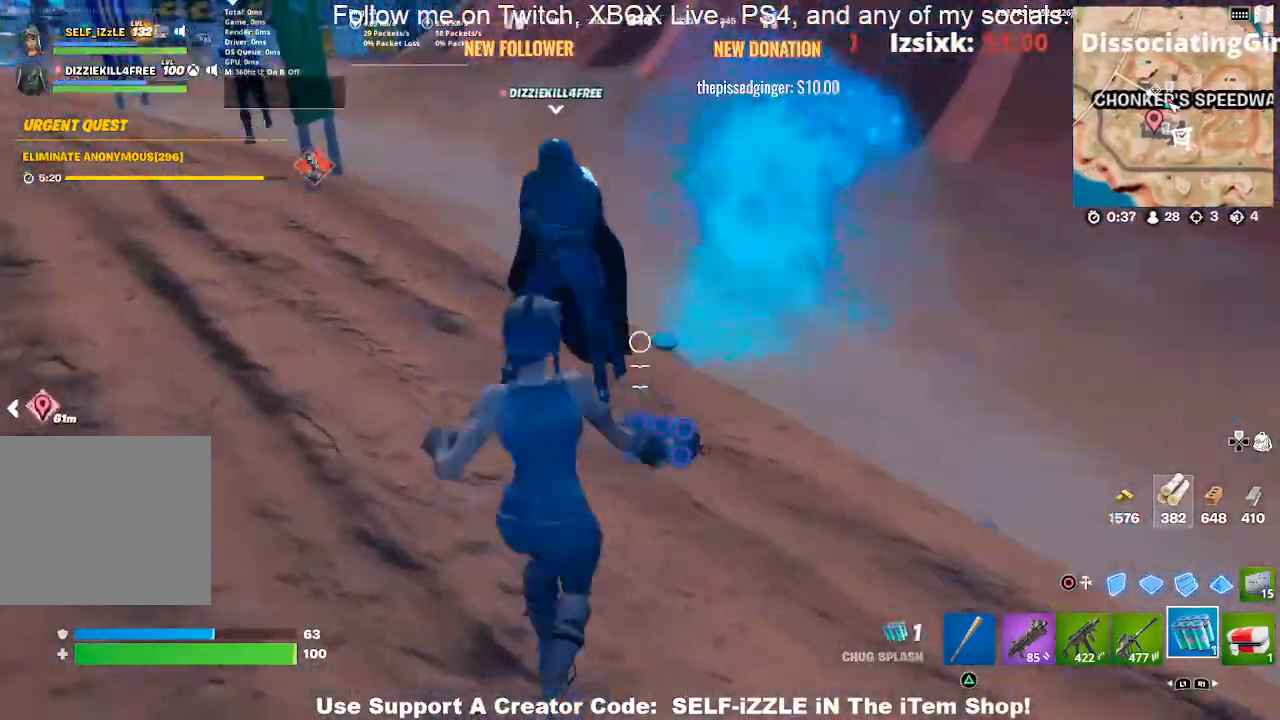
{"buttons": ["L1"], "left_stick": "up-right", "right_stick": "right", "events": [[67, "R2", "up"], [67, "left_stick", "left"], [133, "left_stick", "down-left"], [267, "left_stick", "down-right"], [267, "right_stick", "right"], [400, "left_stick", "right"], [467, "L1", "down"], [500, "left_stick", "up-right"]]}
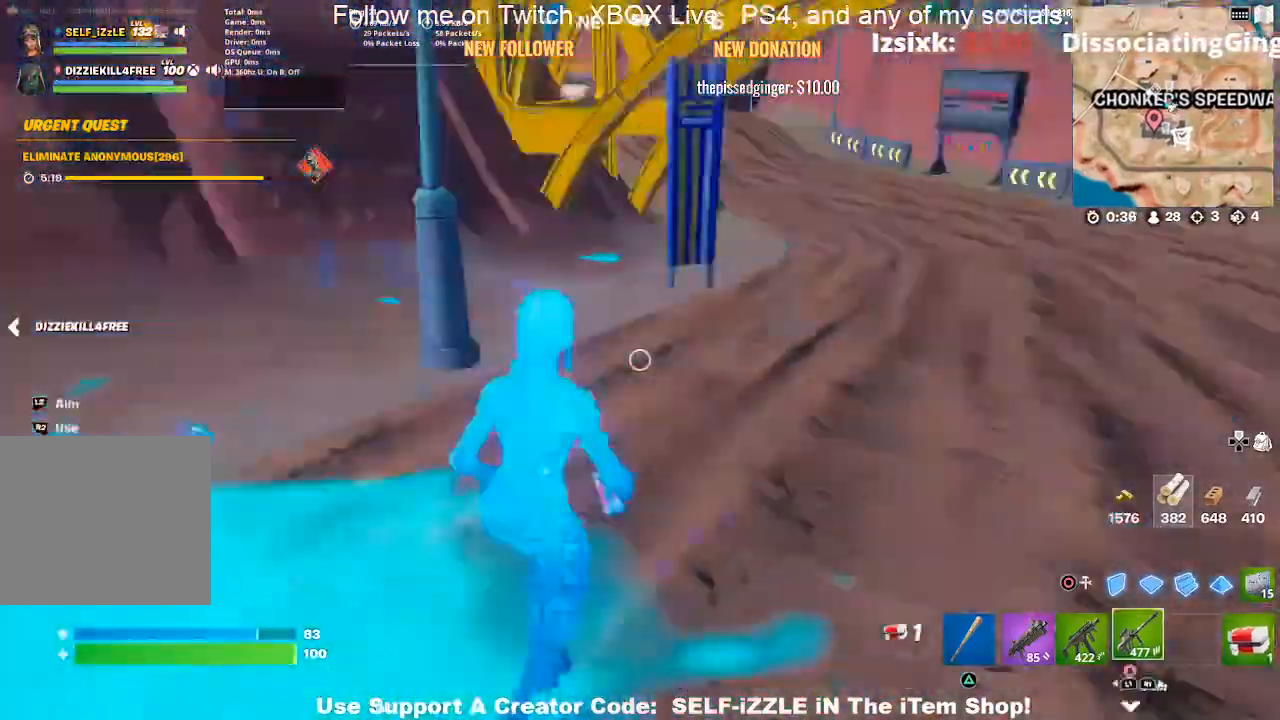
{"buttons": [], "left_stick": "up-right", "right_stick": "center", "events": [[133, "L1", "up"], [300, "right_stick", "center"]]}
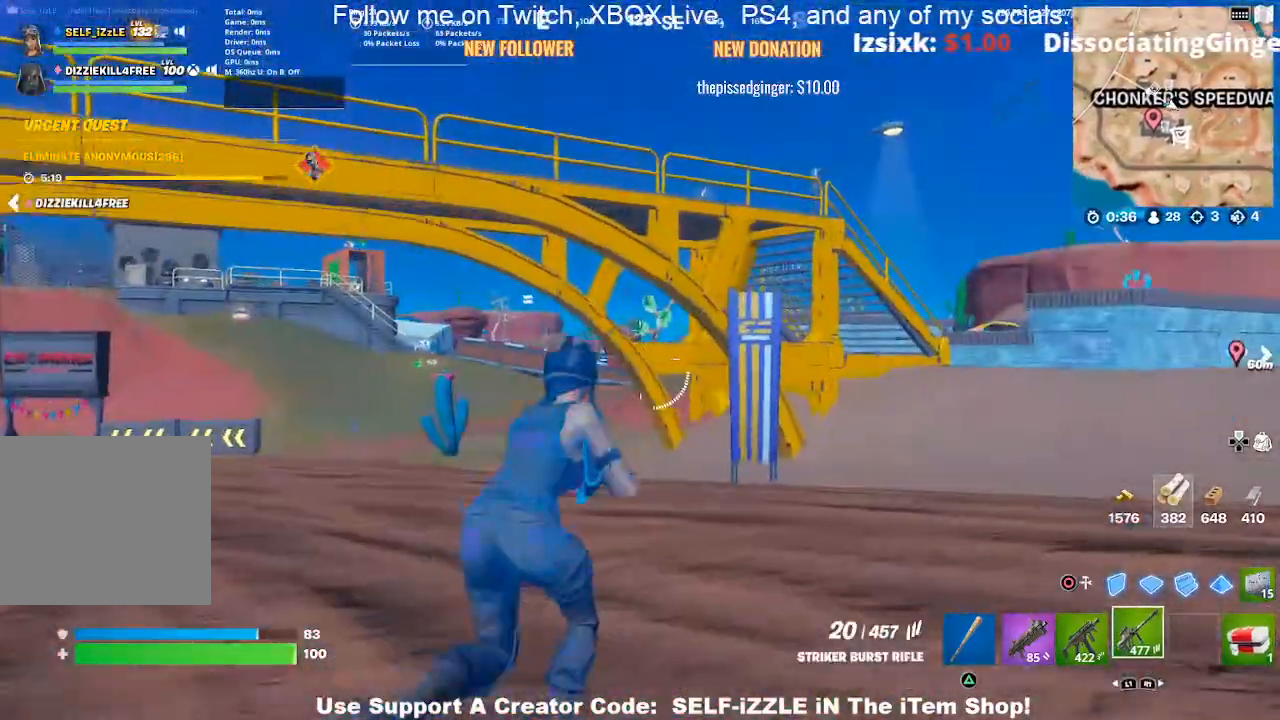
{"buttons": [], "left_stick": "up-right", "right_stick": "center", "events": []}
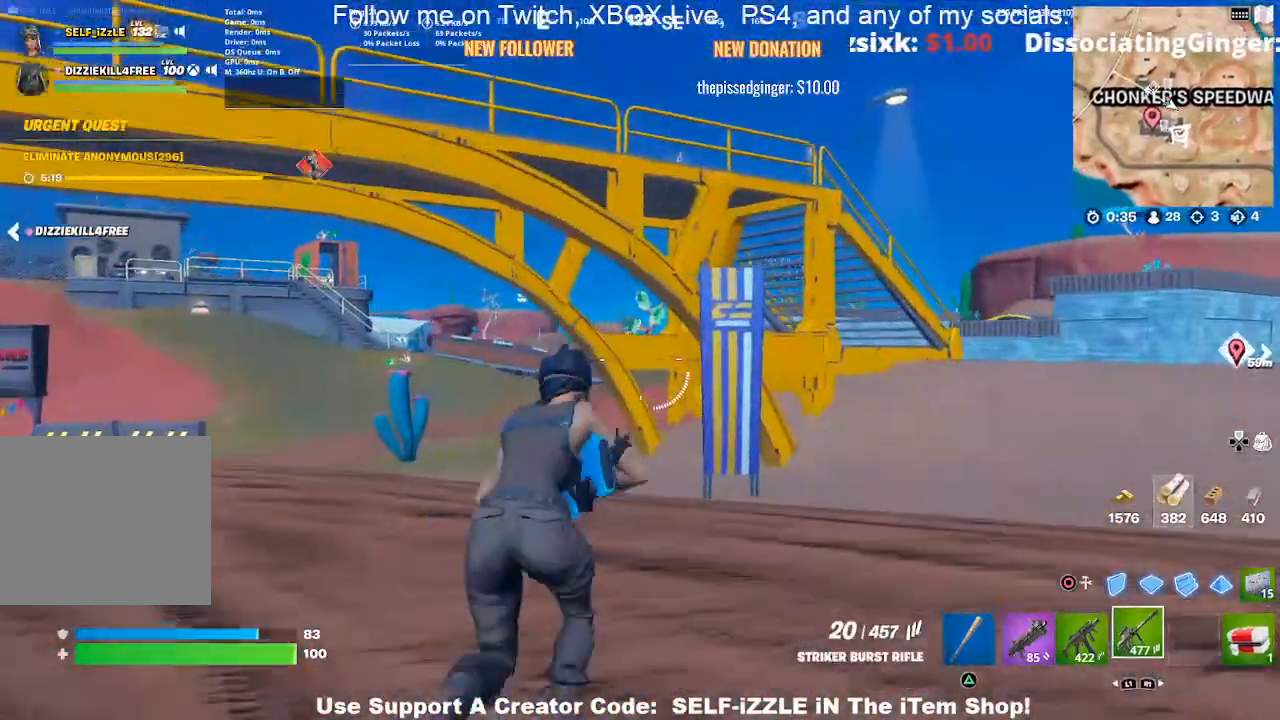
{"buttons": [], "left_stick": "up-right", "right_stick": "center", "events": []}
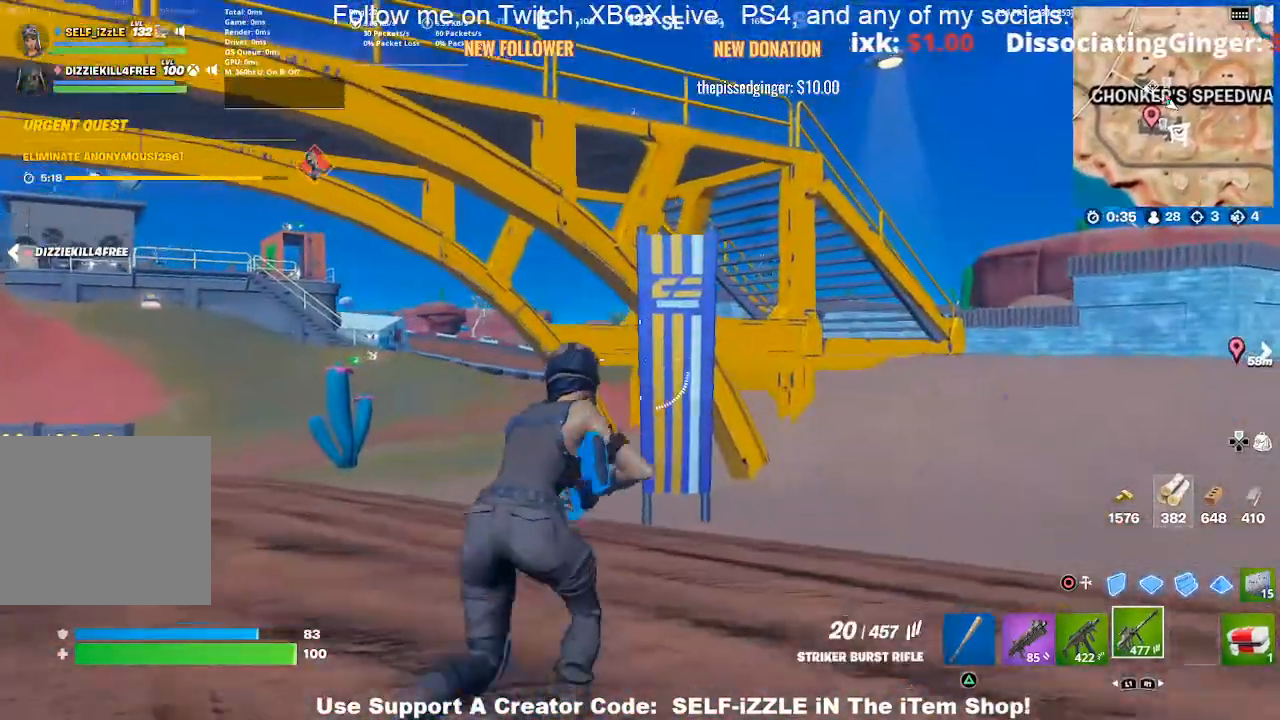
{"buttons": [], "left_stick": "up-right", "right_stick": "center", "events": []}
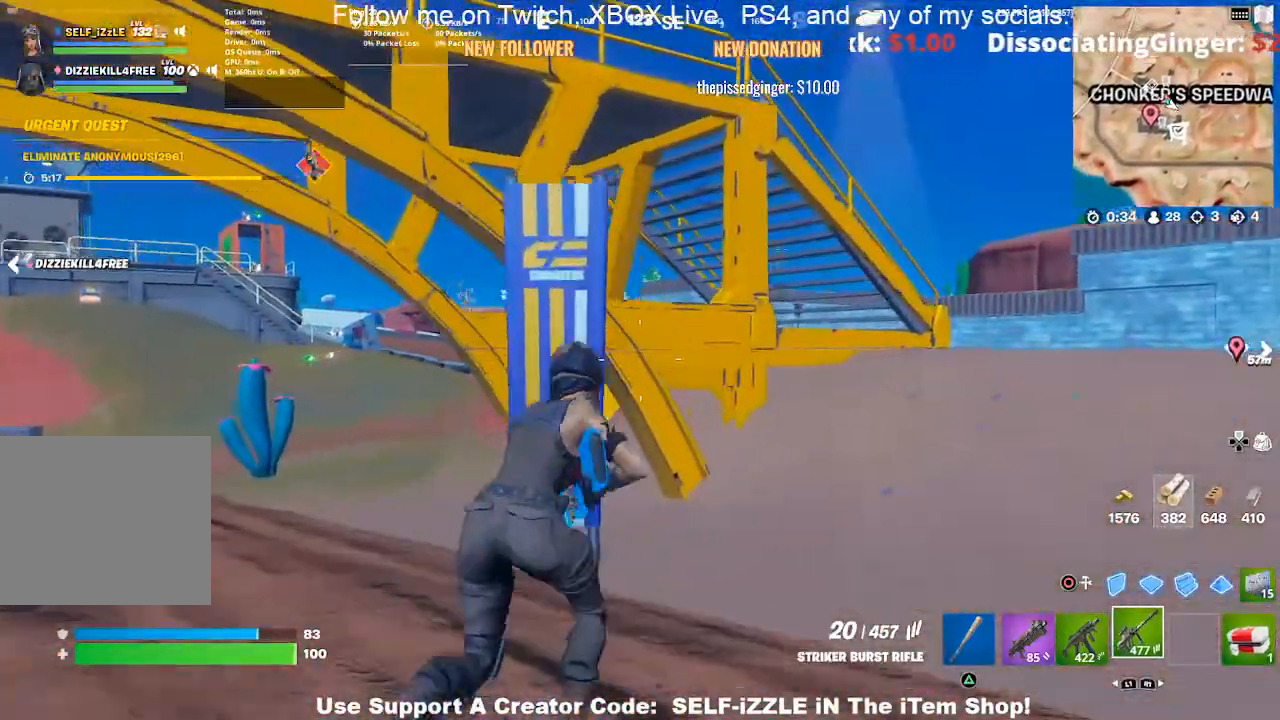
{"buttons": [], "left_stick": "center", "right_stick": "left", "events": [[167, "CROSS", "down"], [267, "CROSS", "up"], [467, "left_stick", "center"], [467, "right_stick", "left"]]}
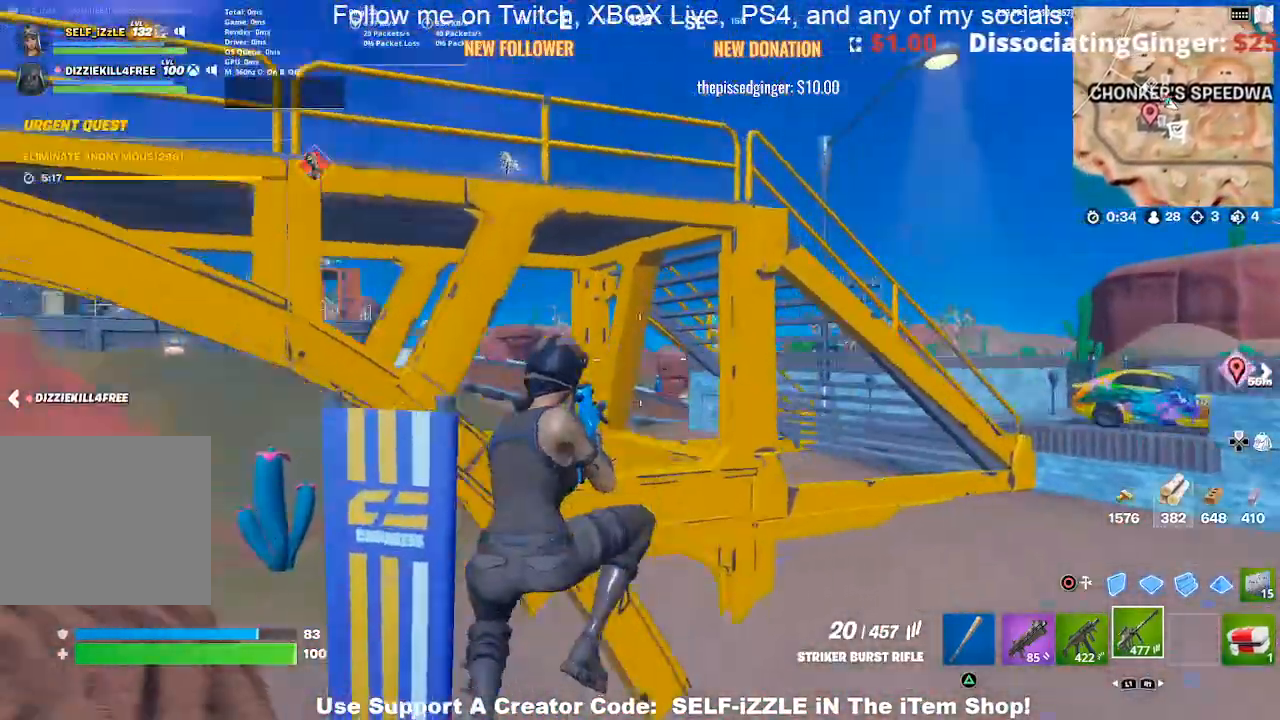
{"buttons": [], "left_stick": "up-right", "right_stick": "center", "events": [[33, "right_stick", "center"], [133, "left_stick", "right"], [367, "left_stick", "up-right"]]}
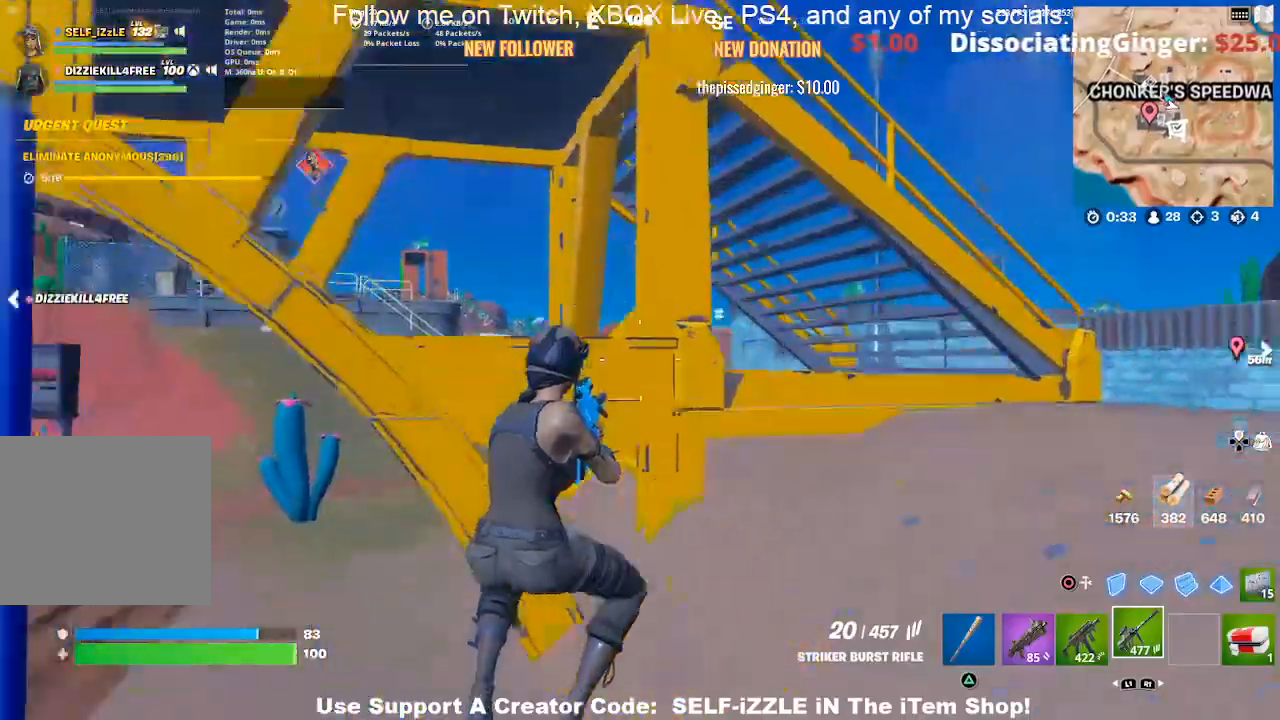
{"buttons": [], "left_stick": "up-right", "right_stick": "center", "events": []}
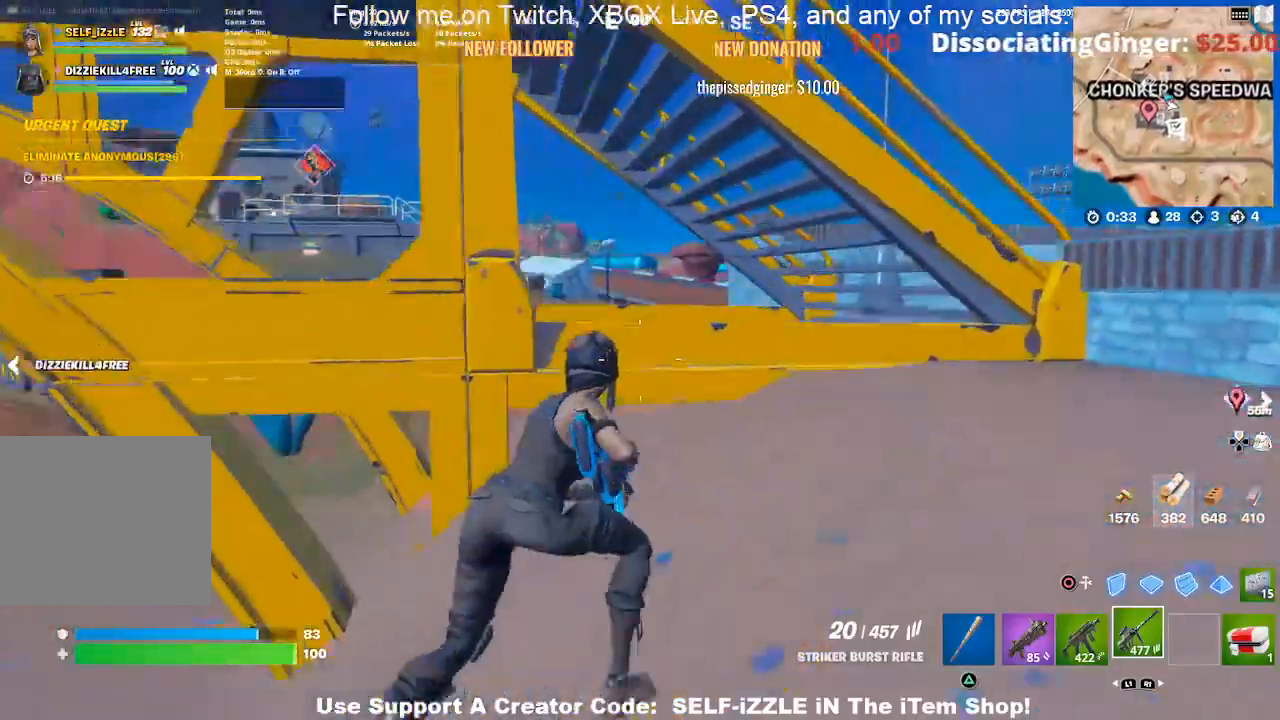
{"buttons": ["CROSS"], "left_stick": "up-right", "right_stick": "center", "events": [[433, "CROSS", "down"]]}
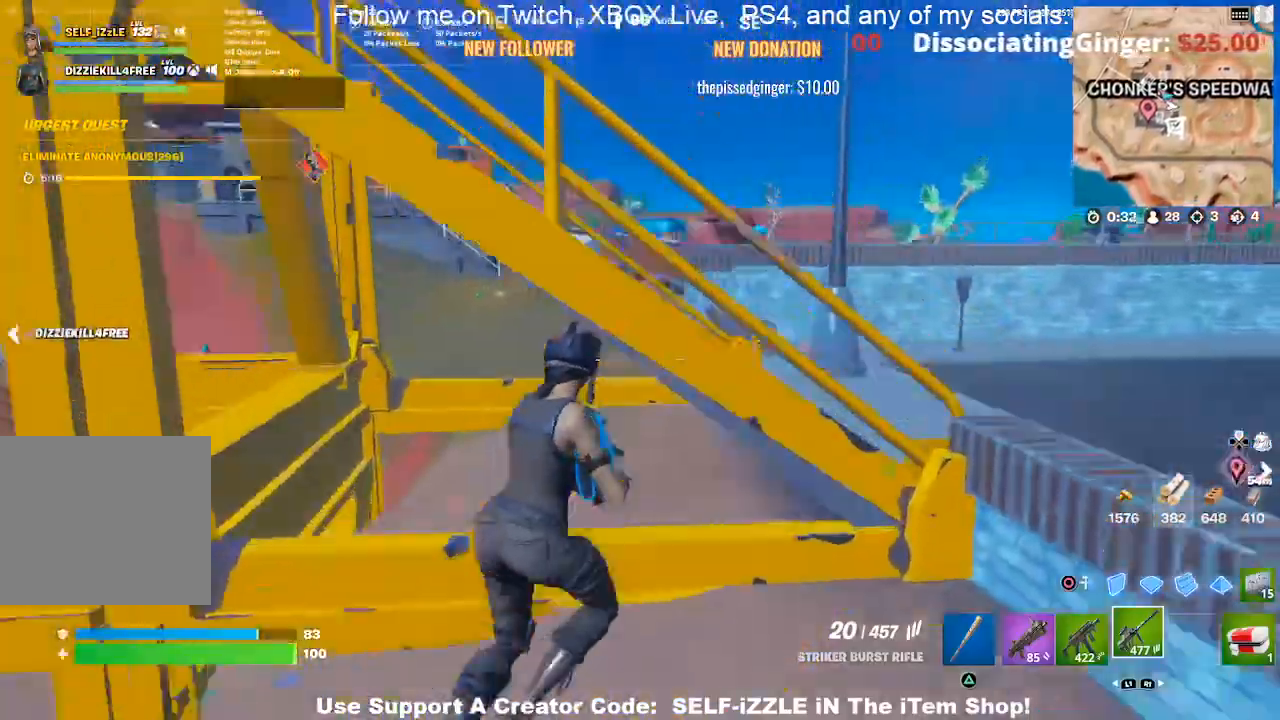
{"buttons": [], "left_stick": "up-left", "right_stick": "center"}
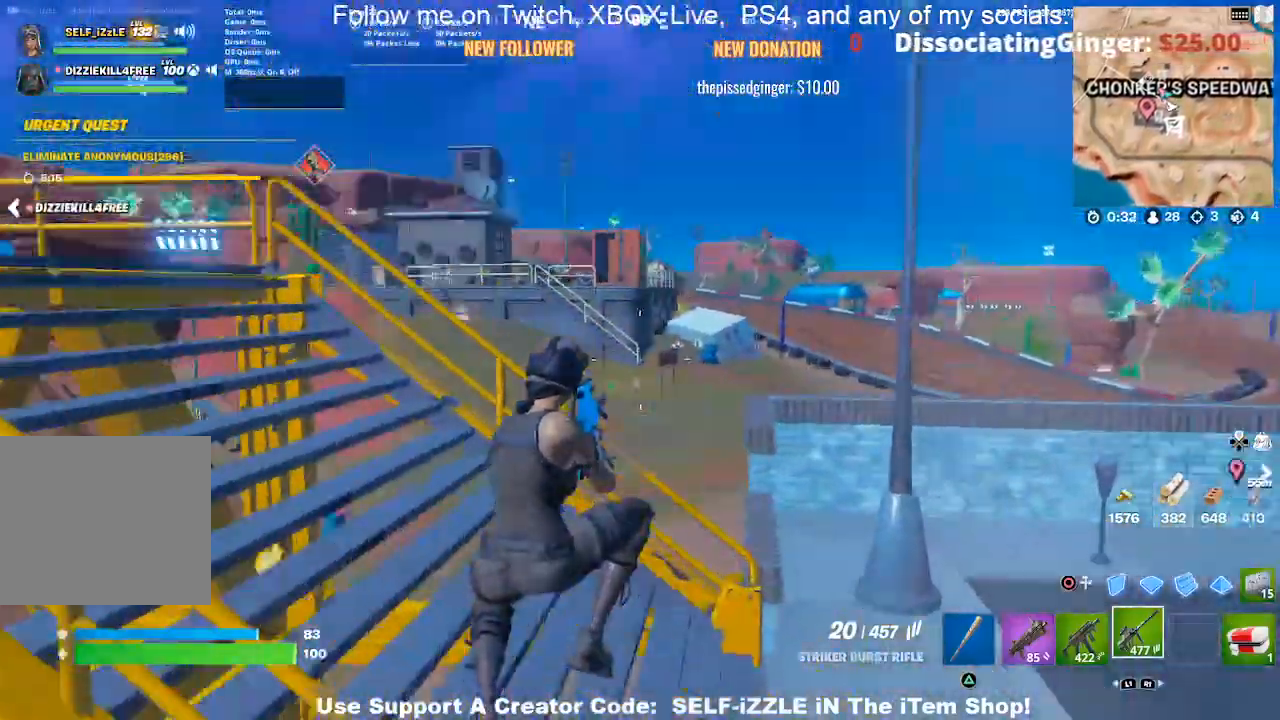
{"buttons": [], "left_stick": "up-left", "right_stick": "center", "events": []}
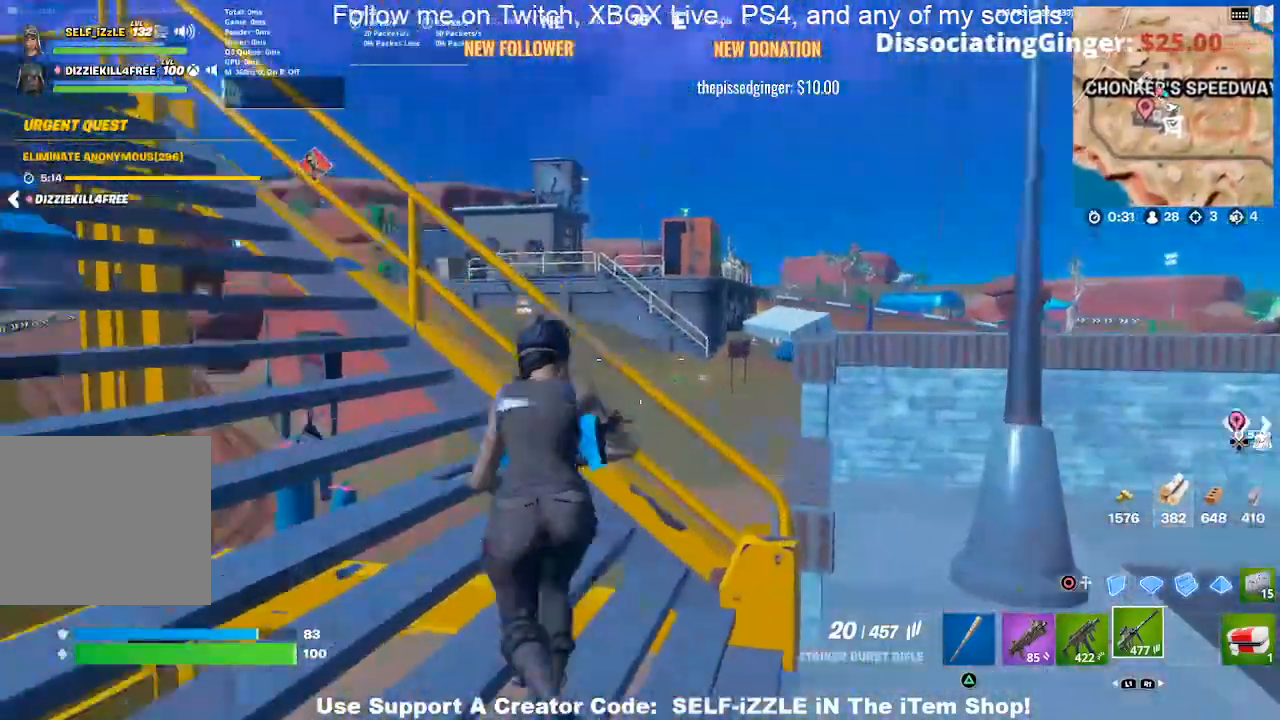
{"buttons": [], "left_stick": "up", "right_stick": "center", "events": [[233, "CROSS", "down"], [267, "left_stick", "up"], [333, "CROSS", "up"]]}
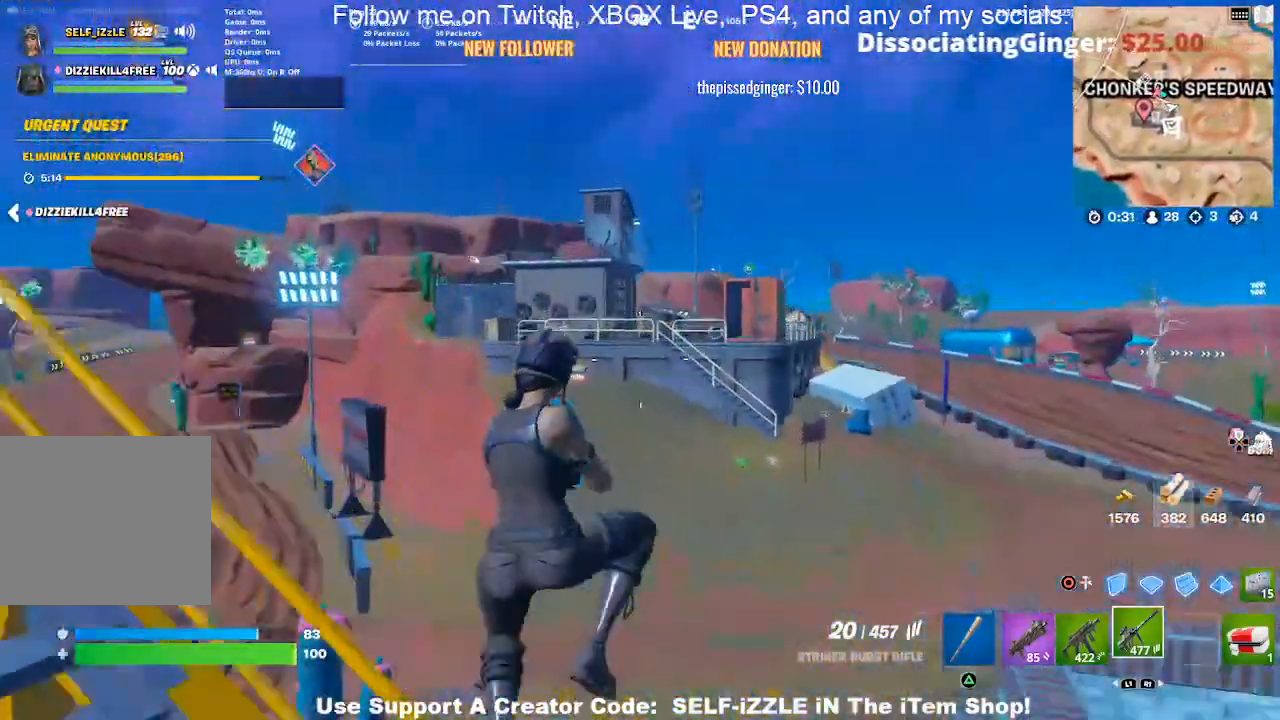
{"buttons": [], "left_stick": "up", "right_stick": "center", "events": []}
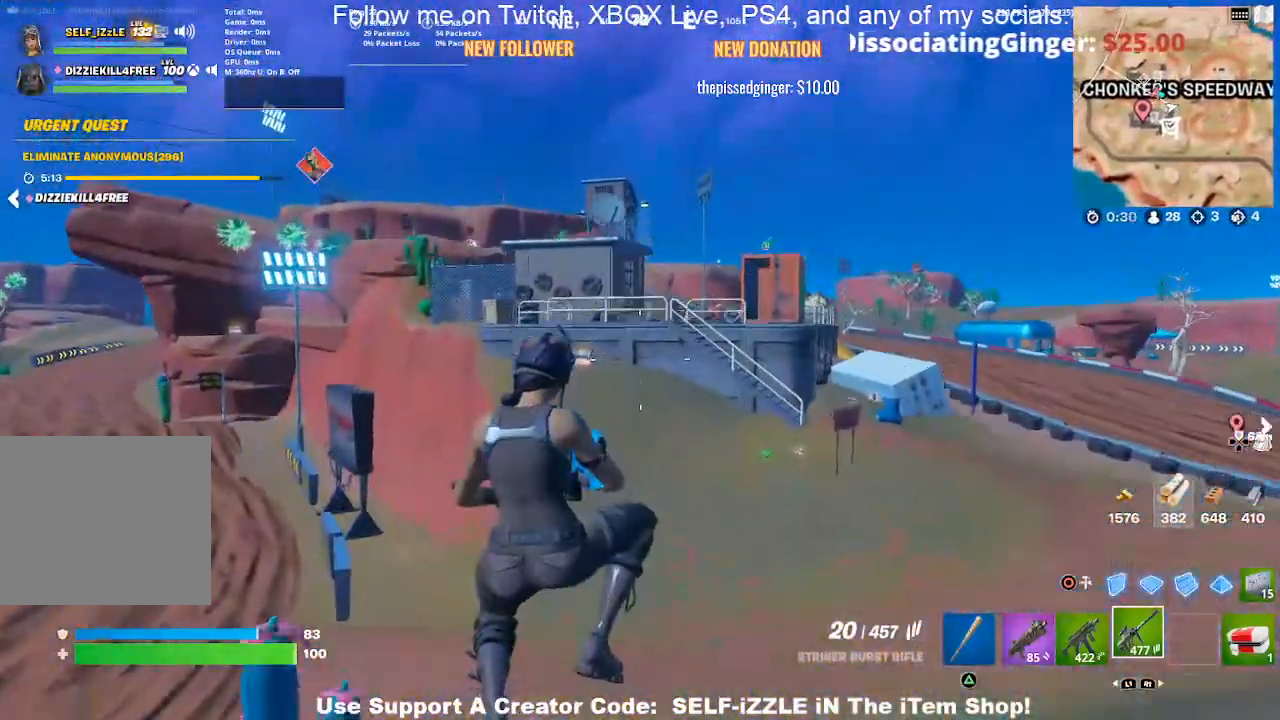
{"buttons": ["DPAD_RIGHT"], "left_stick": "up", "right_stick": "center", "events": [[433, "DPAD_RIGHT", "down"]]}
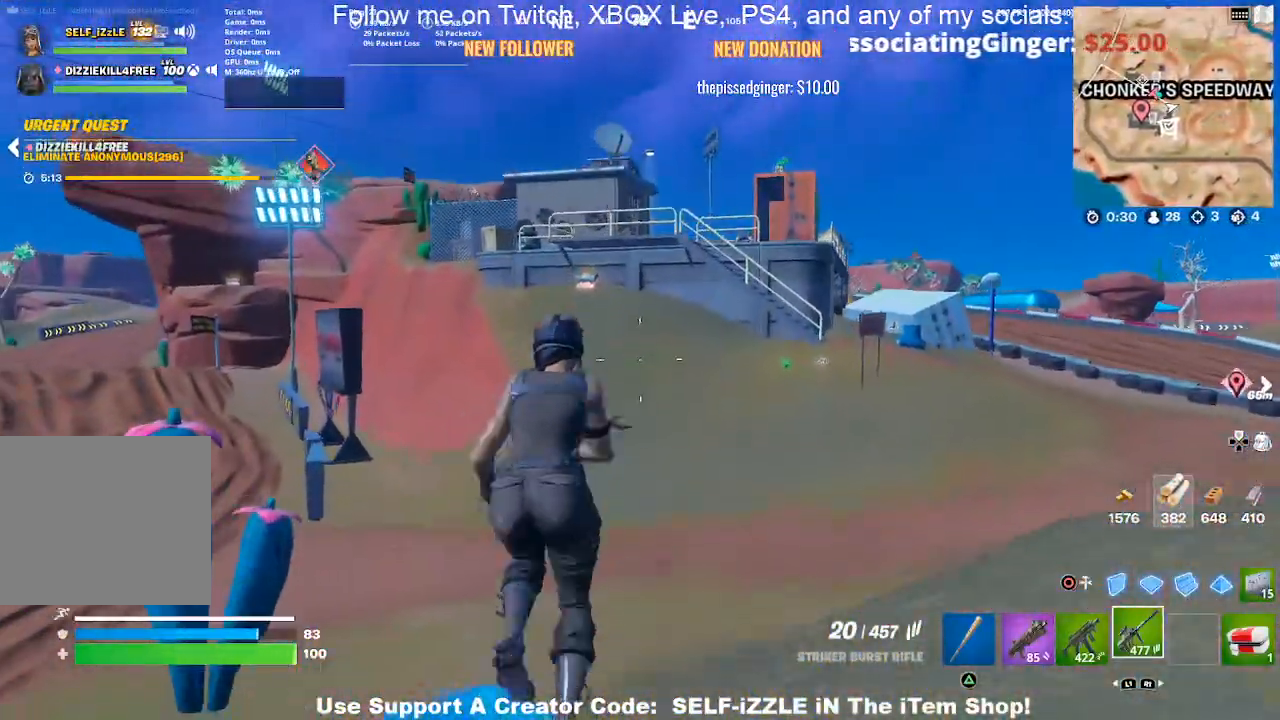
{"buttons": [], "left_stick": "up", "right_stick": "center", "events": [[100, "DPAD_RIGHT", "up"]]}
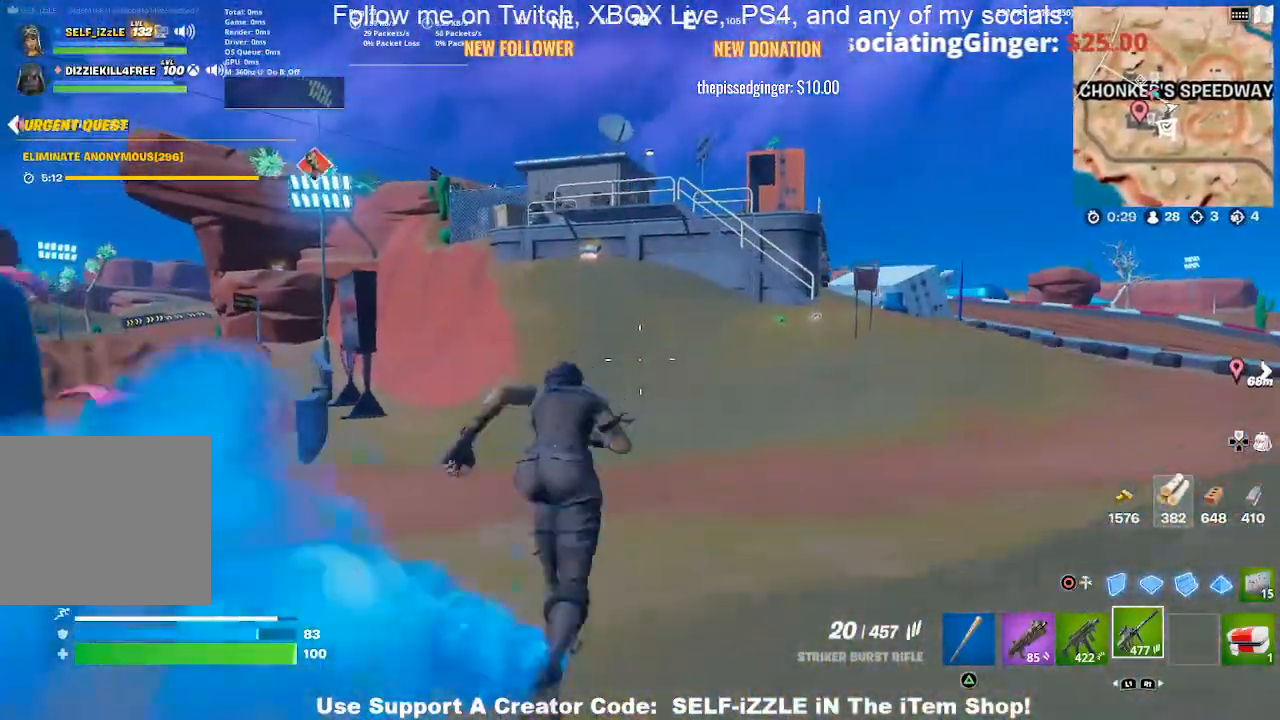
{"buttons": [], "left_stick": "up-right", "right_stick": "center", "events": [[433, "left_stick", "up-right"]]}
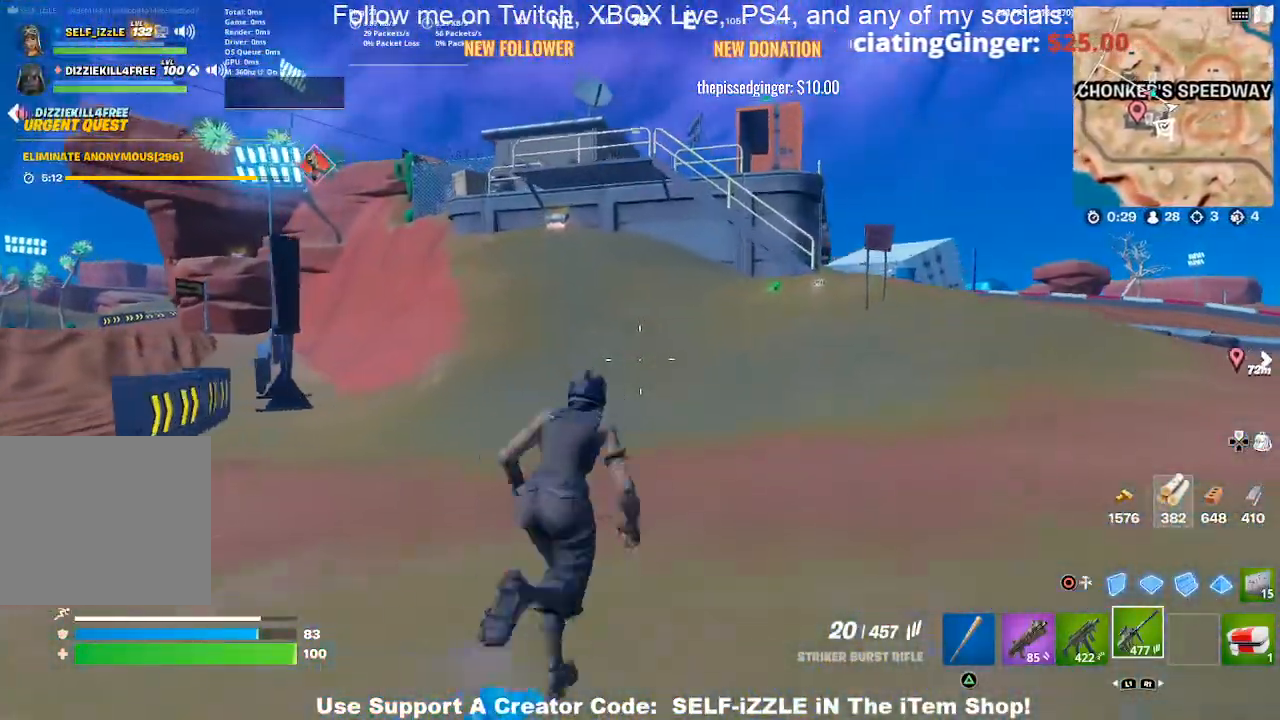
{"buttons": [], "left_stick": "up-right", "right_stick": "center", "events": []}
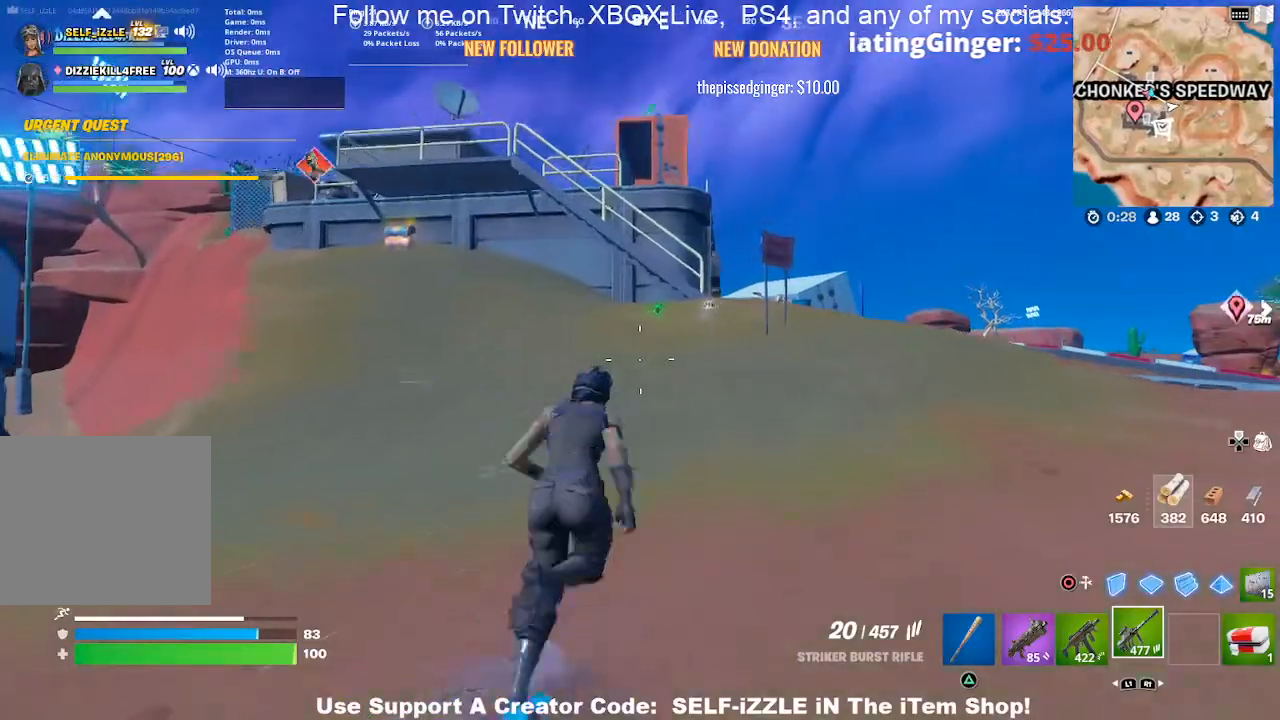
{"buttons": [], "left_stick": "up-right", "right_stick": "center", "events": []}
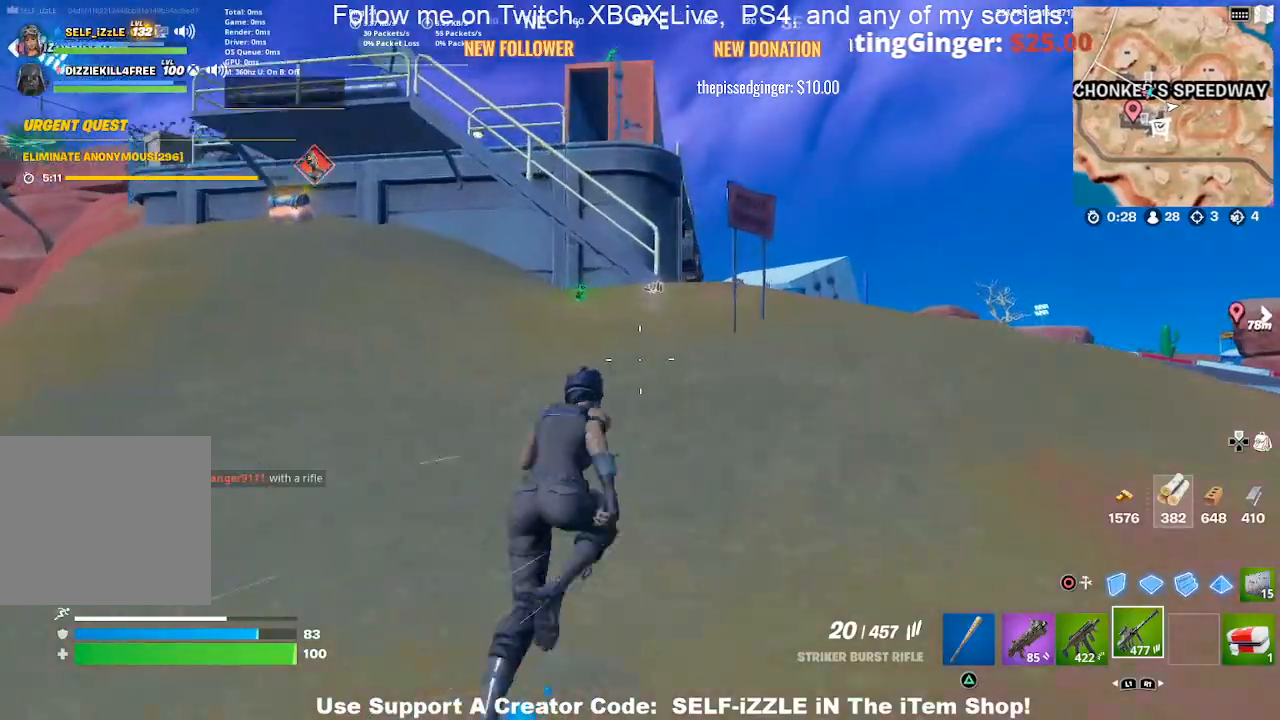
{"buttons": [], "left_stick": "up-right", "right_stick": "center", "events": []}
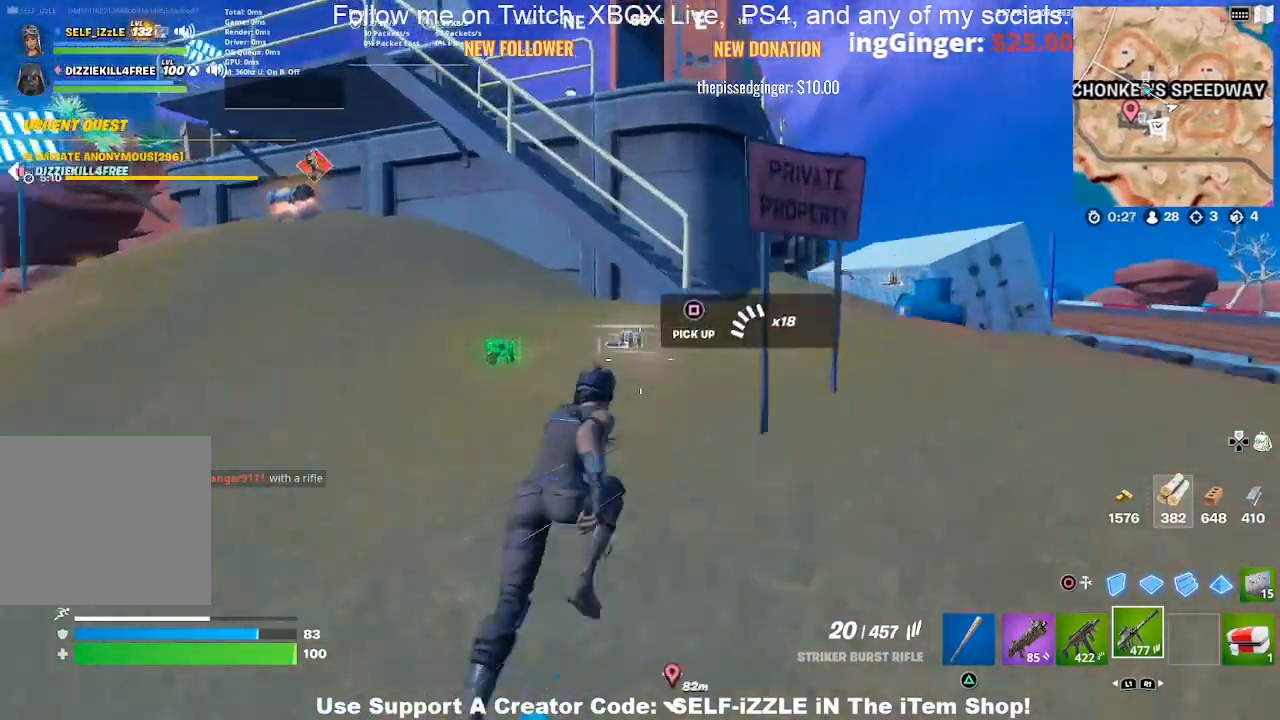
{"buttons": [], "left_stick": "up-left", "right_stick": "center", "events": [[233, "left_stick", "up-left"]]}
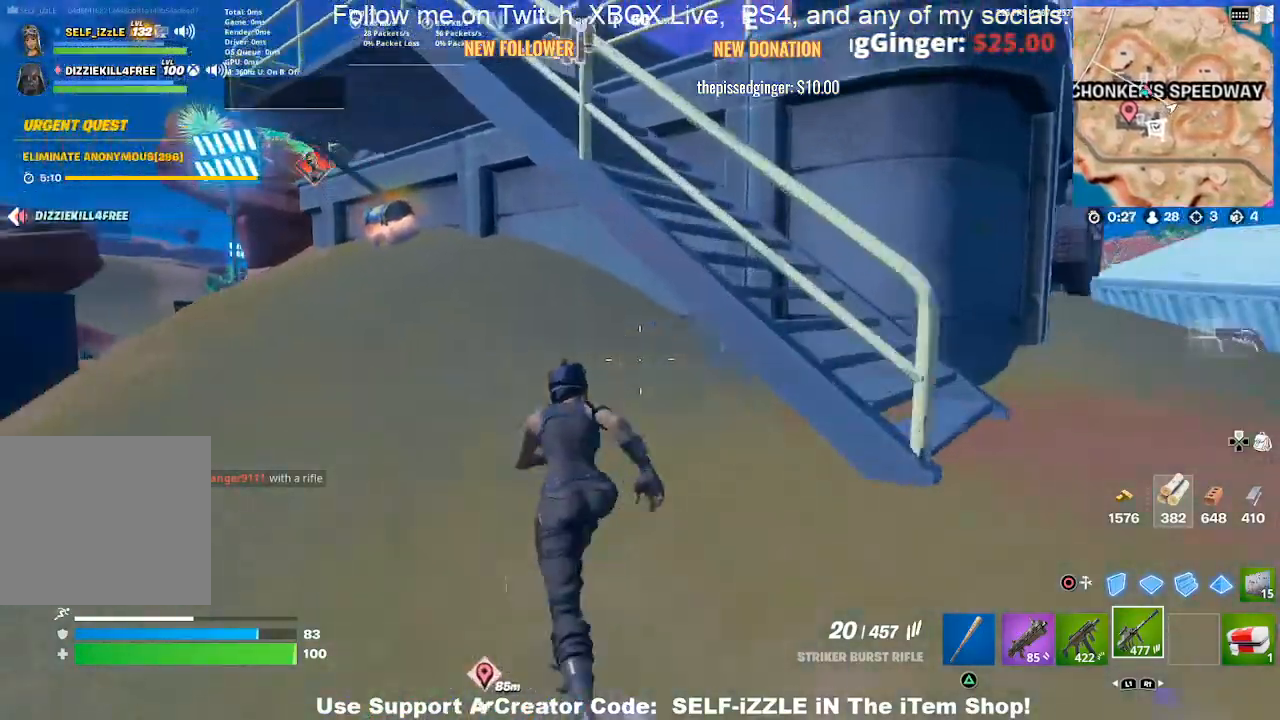
{"buttons": [], "left_stick": "up-left", "right_stick": "center", "events": []}
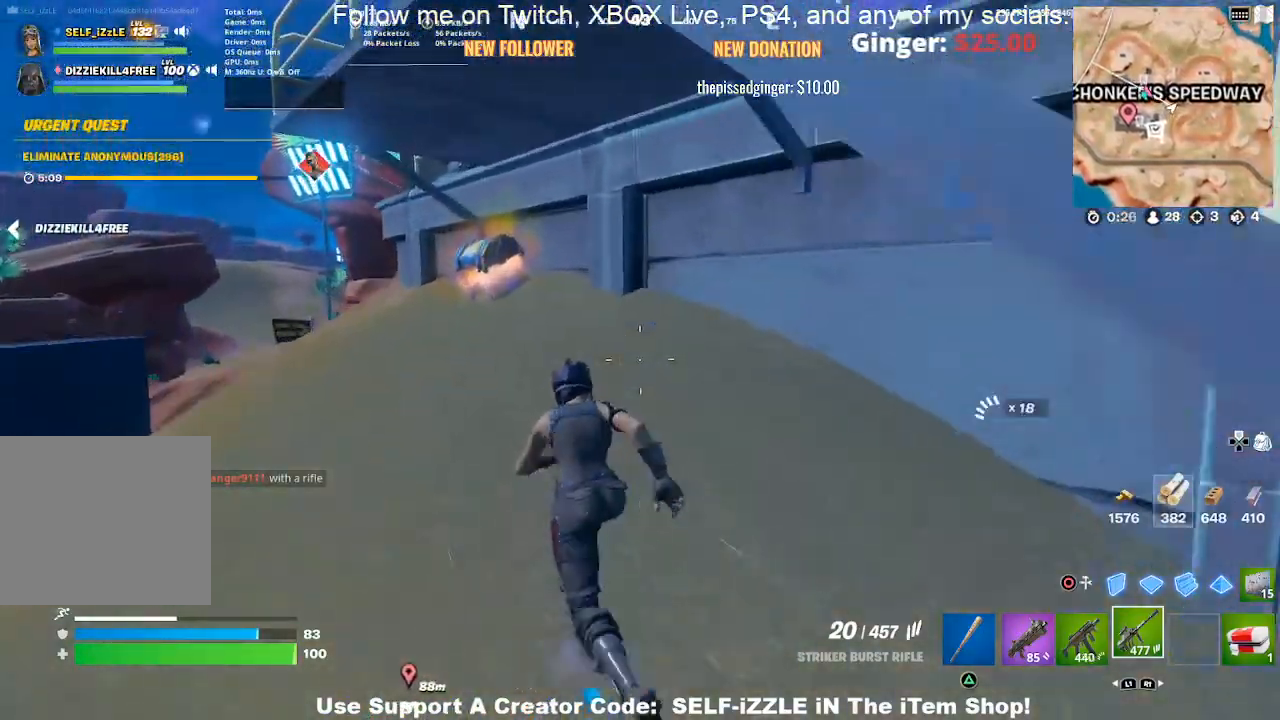
{"buttons": [], "left_stick": "left", "right_stick": "center", "events": [[367, "left_stick", "left"]]}
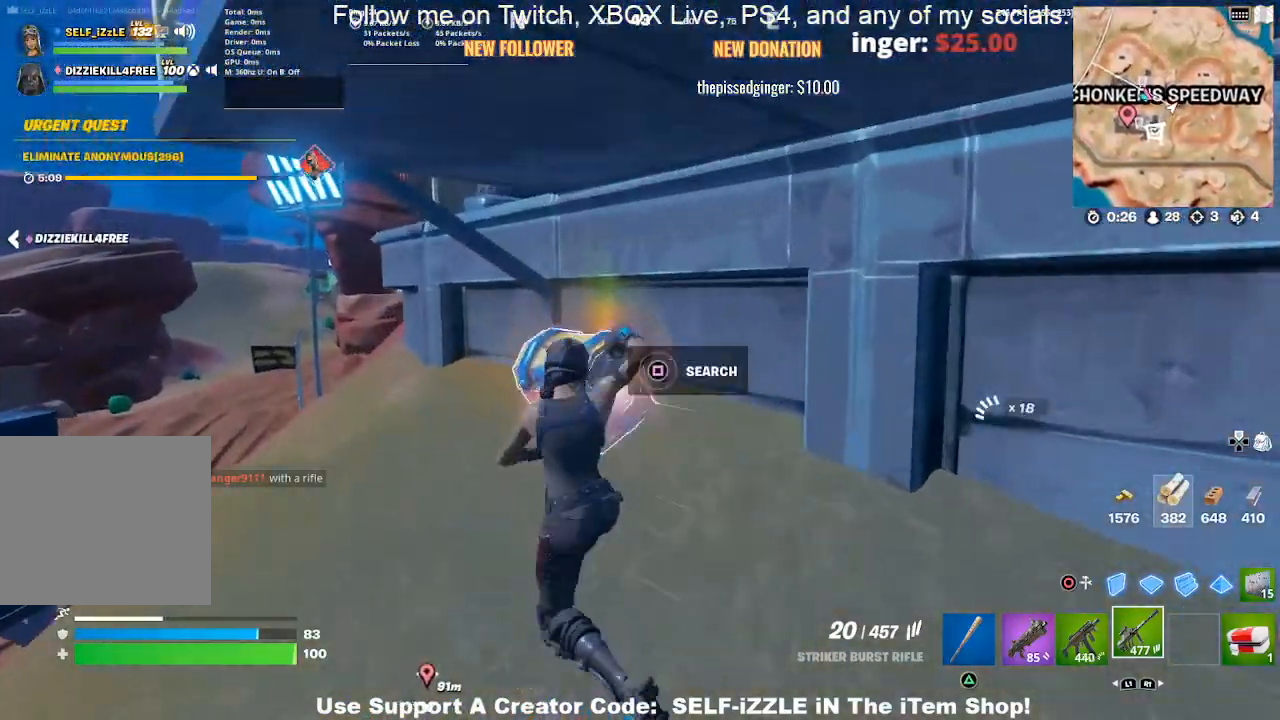
{"buttons": [], "left_stick": "center", "right_stick": "center", "events": [[167, "left_stick", "up-left"], [333, "right_stick", "right"], [433, "left_stick", "center"], [433, "right_stick", "center"]]}